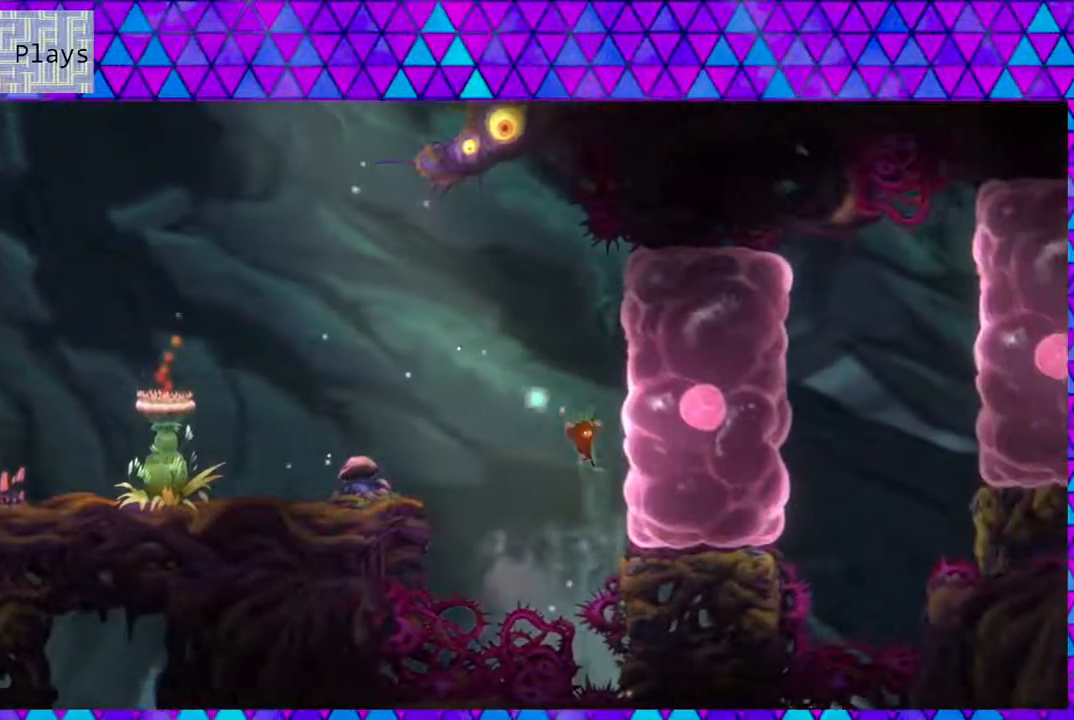
Gameplay with a controller (Nintendo layout); each line is a JSON object with the inputs held at the frame after it. "events" lists button and stick changes between this image and that frame as [ms after this image, input, new state], when the widget could be followed in between. Not read: L3 R3.
{"buttons": ["Y", "DPAD_UP", "DPAD_RIGHT"], "left_stick": "center", "right_stick": "center", "events": [[133, "Y", "up"], [300, "DPAD_UP", "down"], [367, "Y", "down"]]}
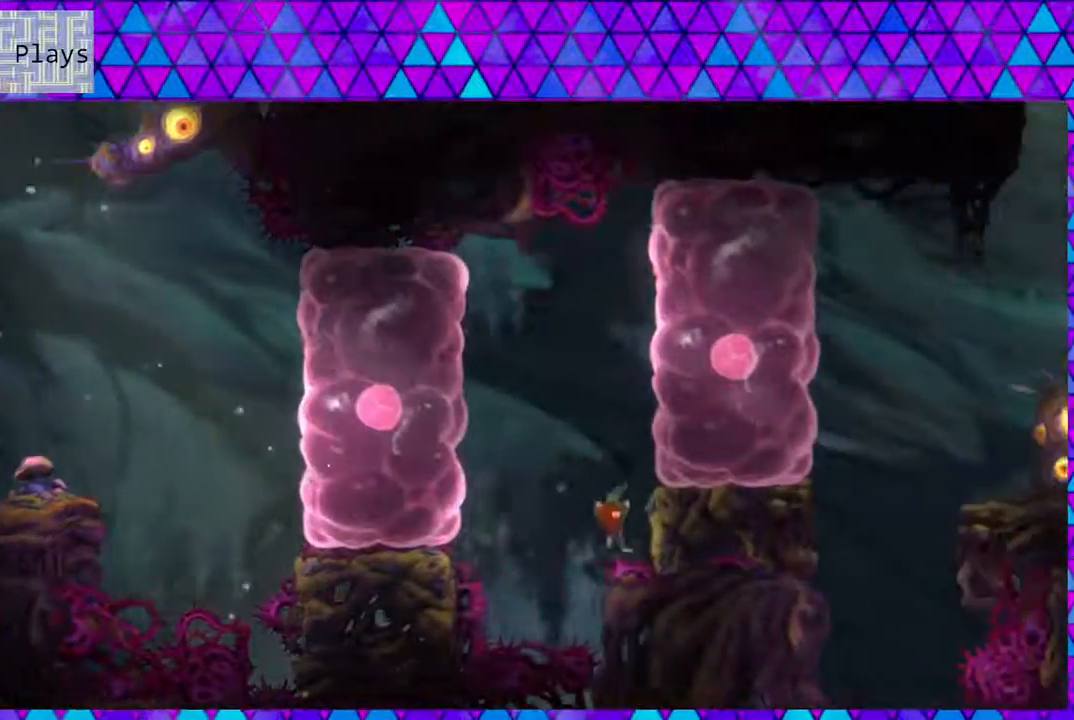
{"buttons": [], "left_stick": "center", "right_stick": "center", "events": [[83, "Y", "up"], [417, "DPAD_RIGHT", "up"], [417, "DPAD_UP", "up"]]}
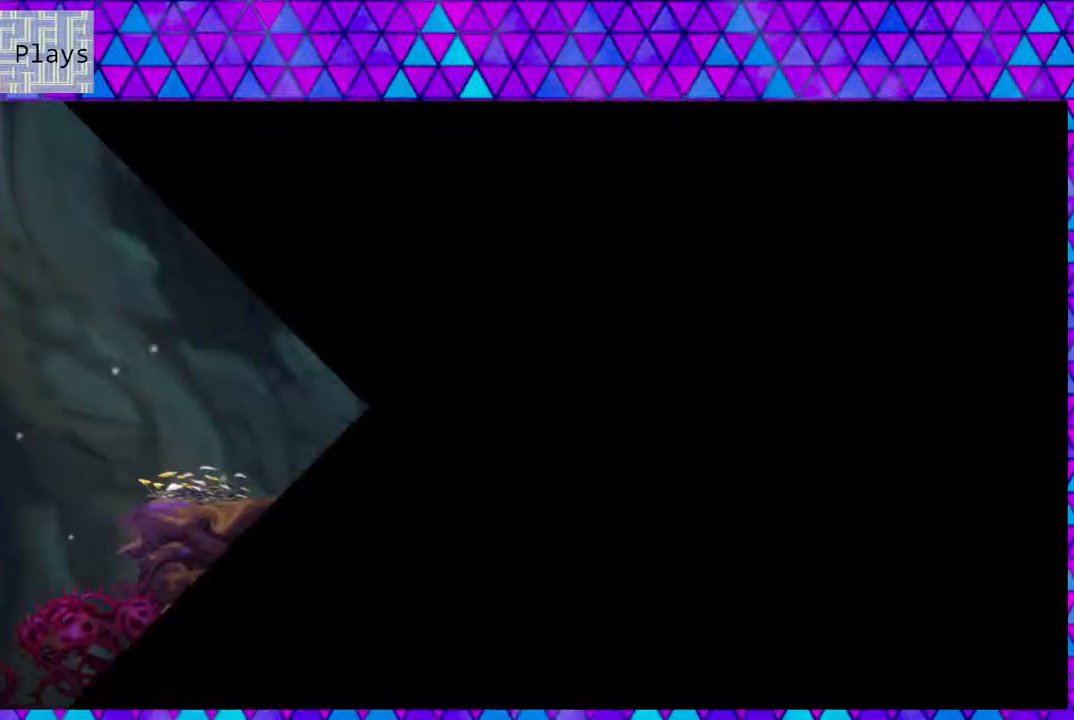
{"buttons": ["DPAD_RIGHT"], "left_stick": "center", "right_stick": "center", "events": [[400, "DPAD_RIGHT", "down"]]}
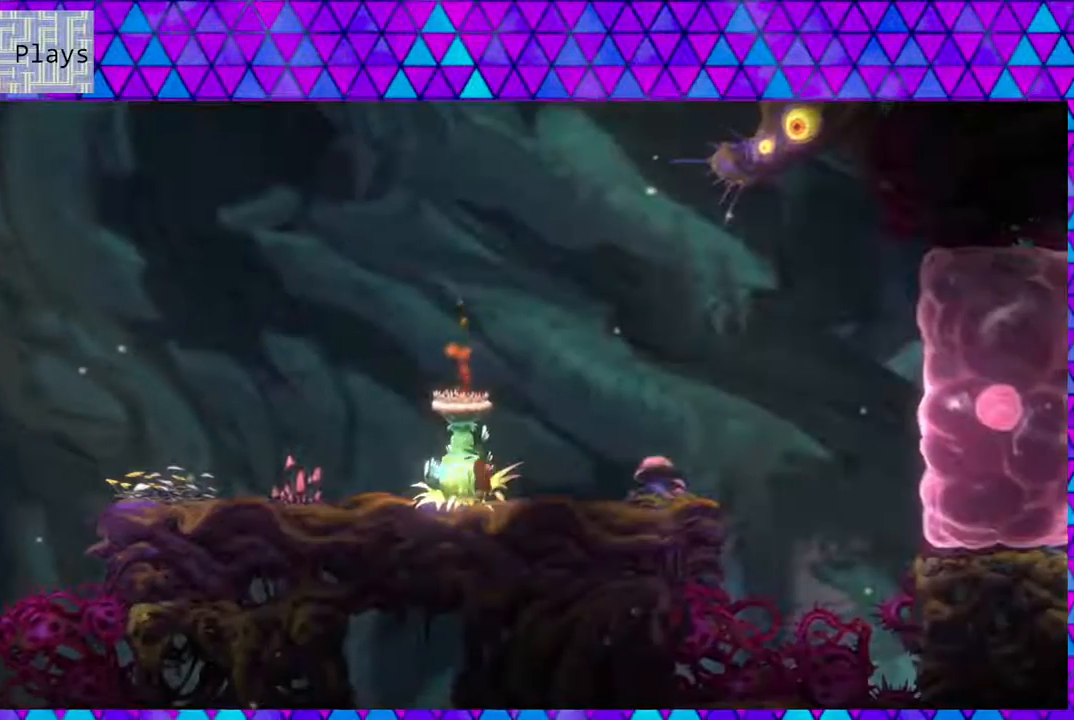
{"buttons": ["B", "DPAD_RIGHT"], "left_stick": "center", "right_stick": "center", "events": [[450, "B", "down"]]}
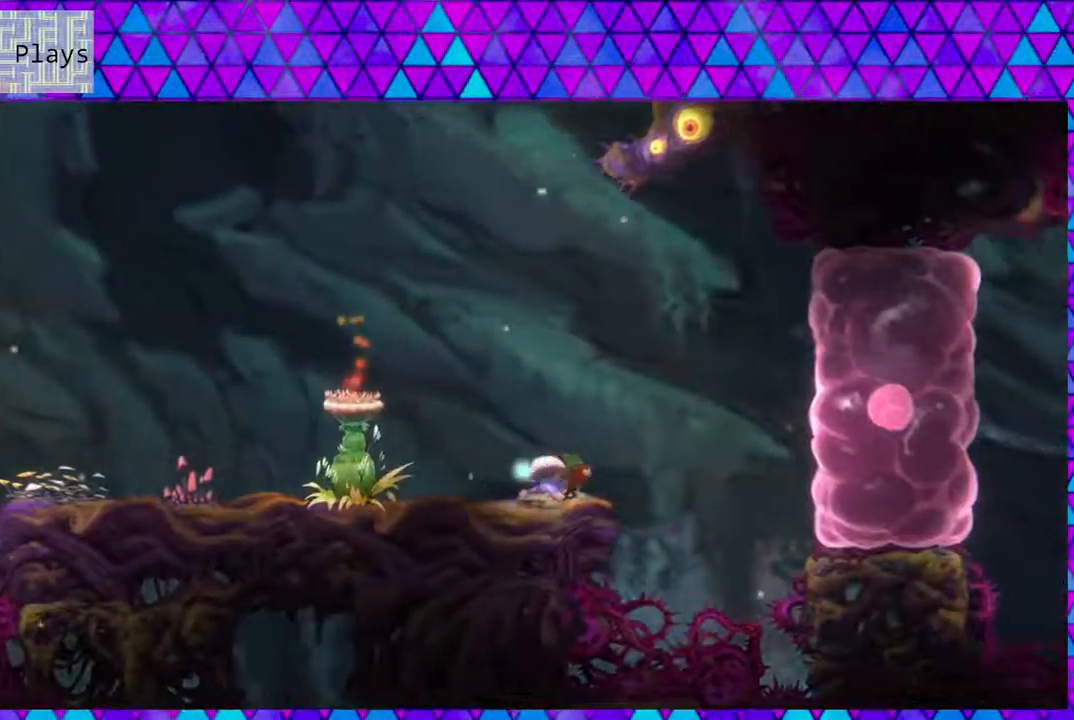
{"buttons": ["Y", "DPAD_RIGHT"], "left_stick": "center", "right_stick": "center", "events": [[233, "B", "up"], [417, "Y", "down"]]}
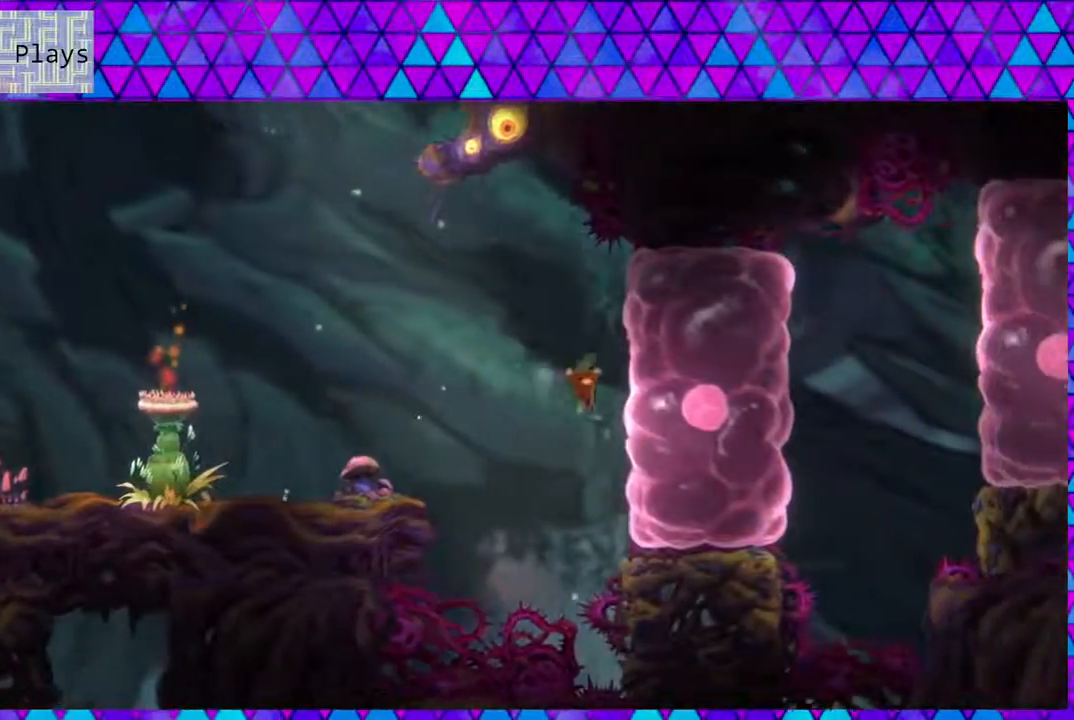
{"buttons": ["Y", "DPAD_UP", "DPAD_RIGHT"], "left_stick": "center", "right_stick": "center", "events": [[100, "Y", "up"], [300, "DPAD_UP", "down"], [367, "Y", "down"]]}
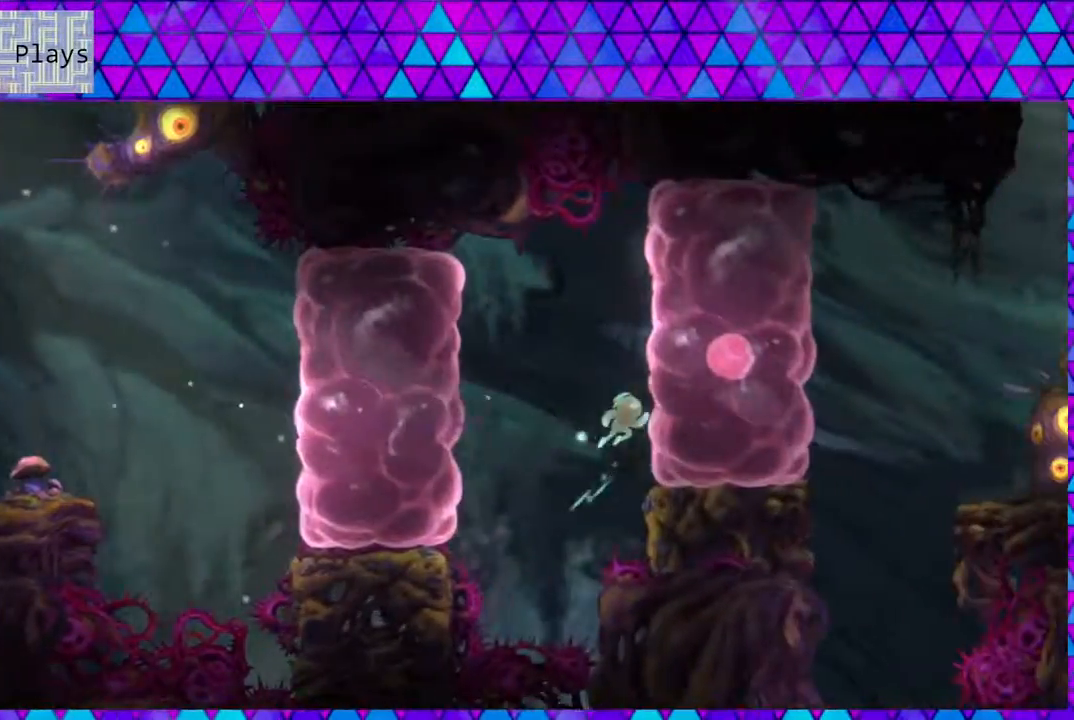
{"buttons": ["DPAD_RIGHT"], "left_stick": "center", "right_stick": "center", "events": [[100, "Y", "up"], [317, "DPAD_UP", "up"]]}
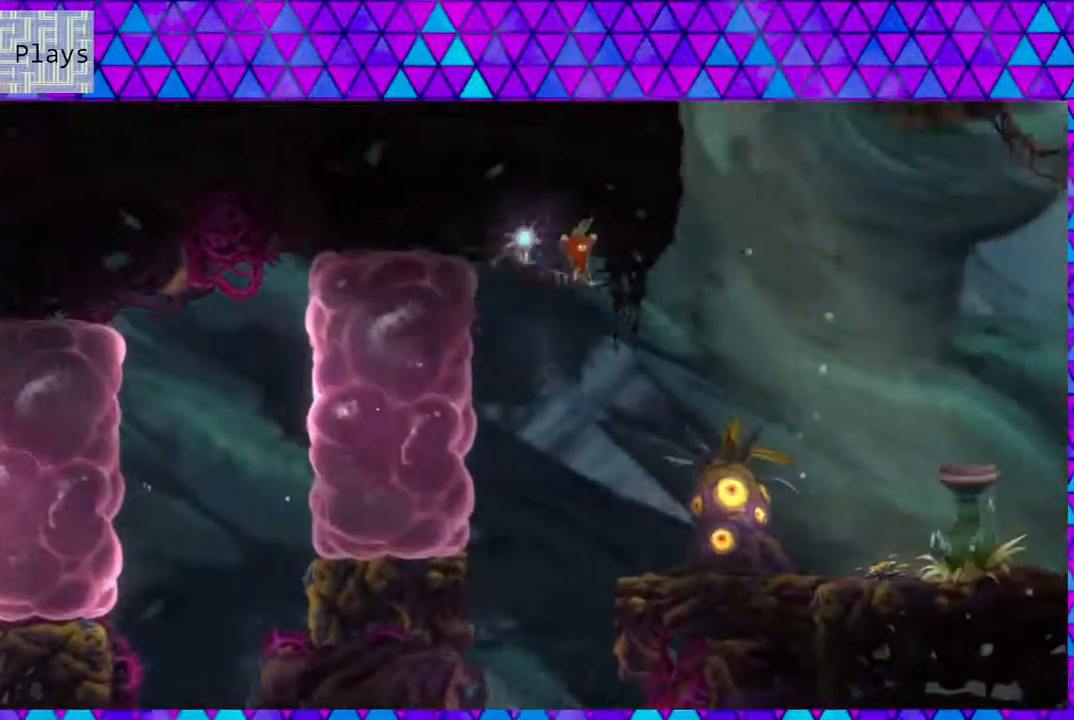
{"buttons": ["DPAD_RIGHT"], "left_stick": "center", "right_stick": "center", "events": []}
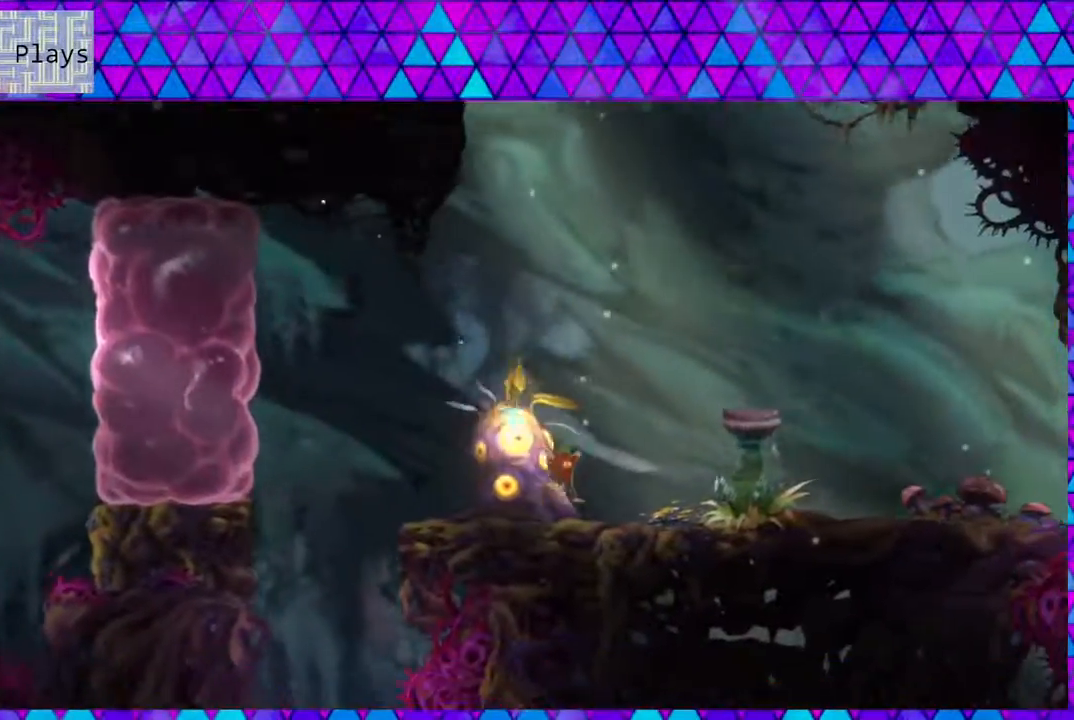
{"buttons": ["DPAD_RIGHT"], "left_stick": "center", "right_stick": "center", "events": []}
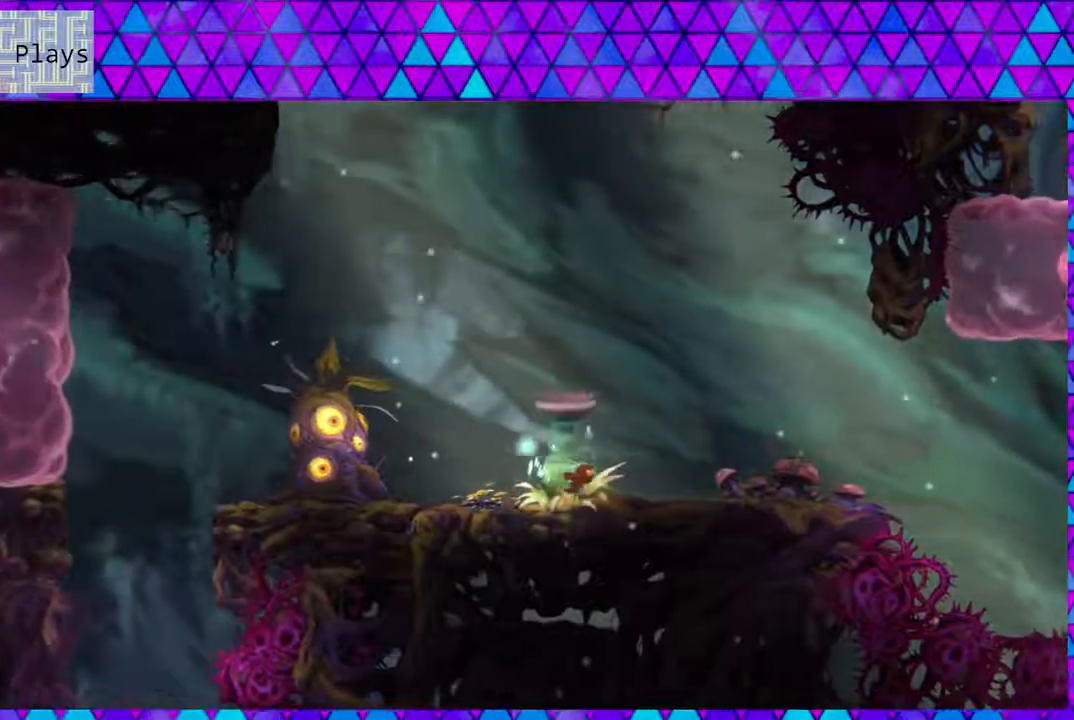
{"buttons": [], "left_stick": "center", "right_stick": "center", "events": [[433, "DPAD_RIGHT", "up"]]}
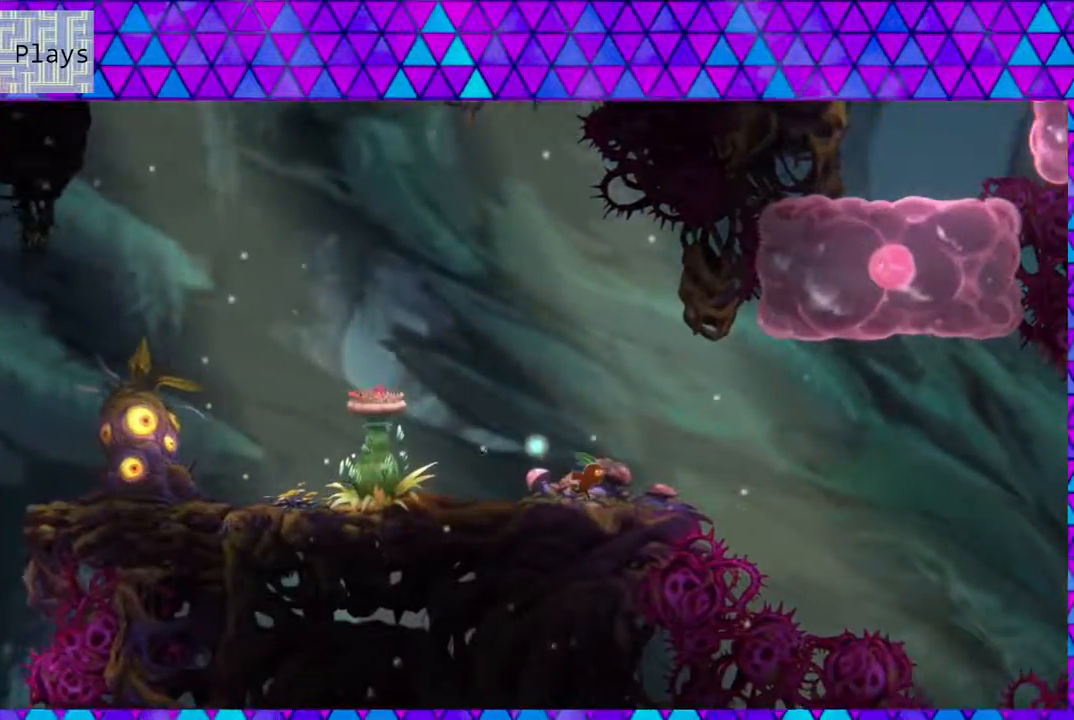
{"buttons": ["DPAD_RIGHT"], "left_stick": "center", "right_stick": "center", "events": [[367, "DPAD_RIGHT", "down"]]}
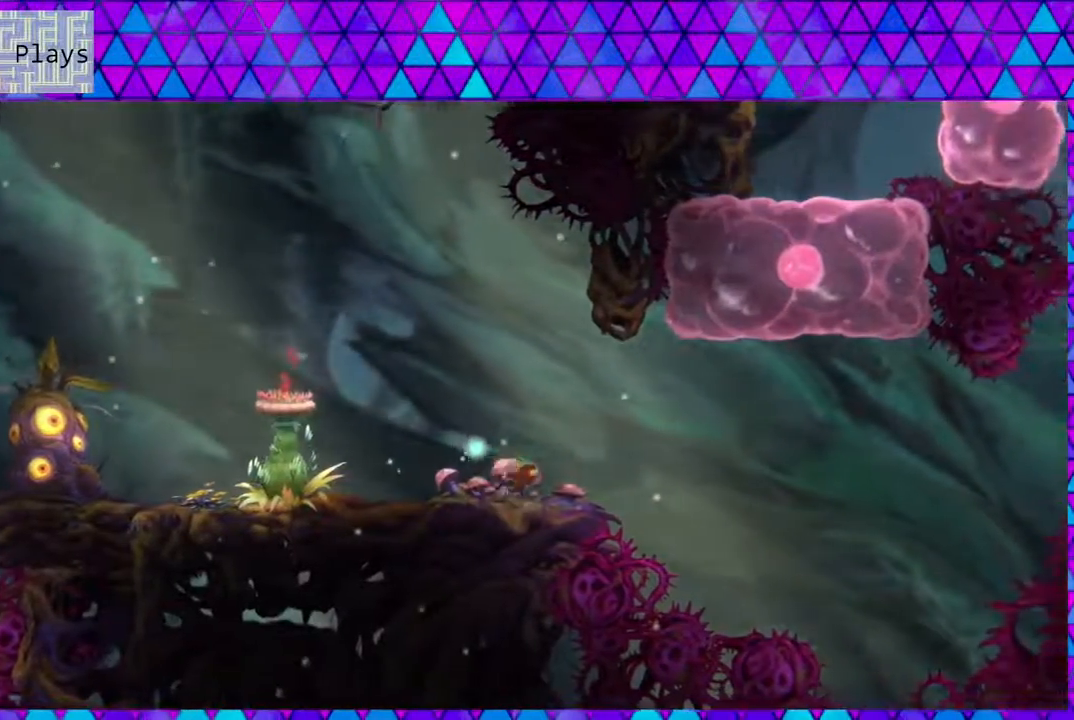
{"buttons": ["DPAD_UP", "DPAD_RIGHT"], "left_stick": "center", "right_stick": "center", "events": [[17, "B", "down"], [350, "DPAD_UP", "down"], [483, "B", "up"]]}
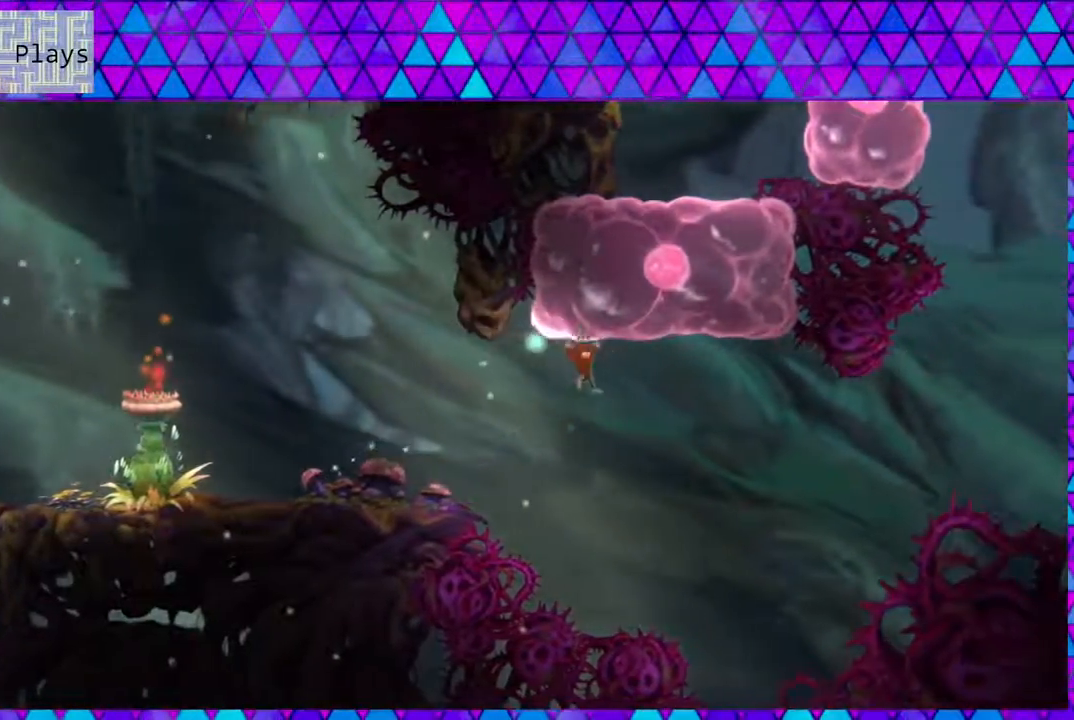
{"buttons": ["Y", "DPAD_UP"], "left_stick": "center", "right_stick": "center", "events": [[67, "DPAD_RIGHT", "up"], [100, "Y", "down"]]}
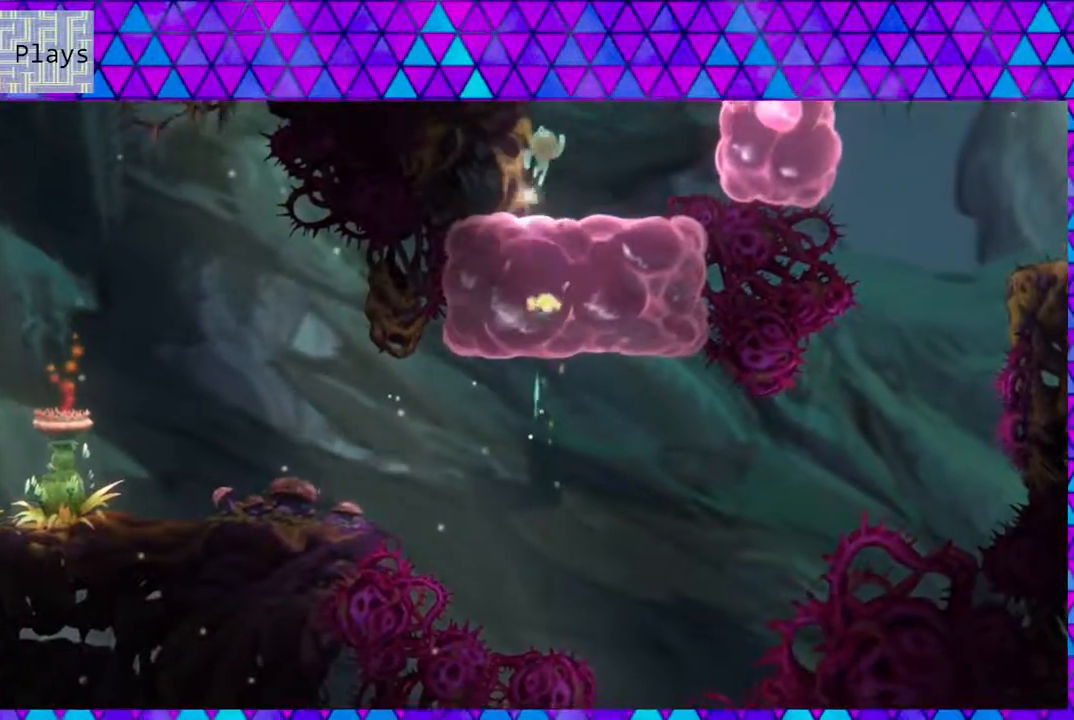
{"buttons": ["Y", "DPAD_UP", "DPAD_RIGHT"], "left_stick": "center", "right_stick": "center", "events": [[183, "DPAD_RIGHT", "down"], [217, "DPAD_UP", "up"], [250, "Y", "up"], [333, "DPAD_UP", "down"], [400, "Y", "down"]]}
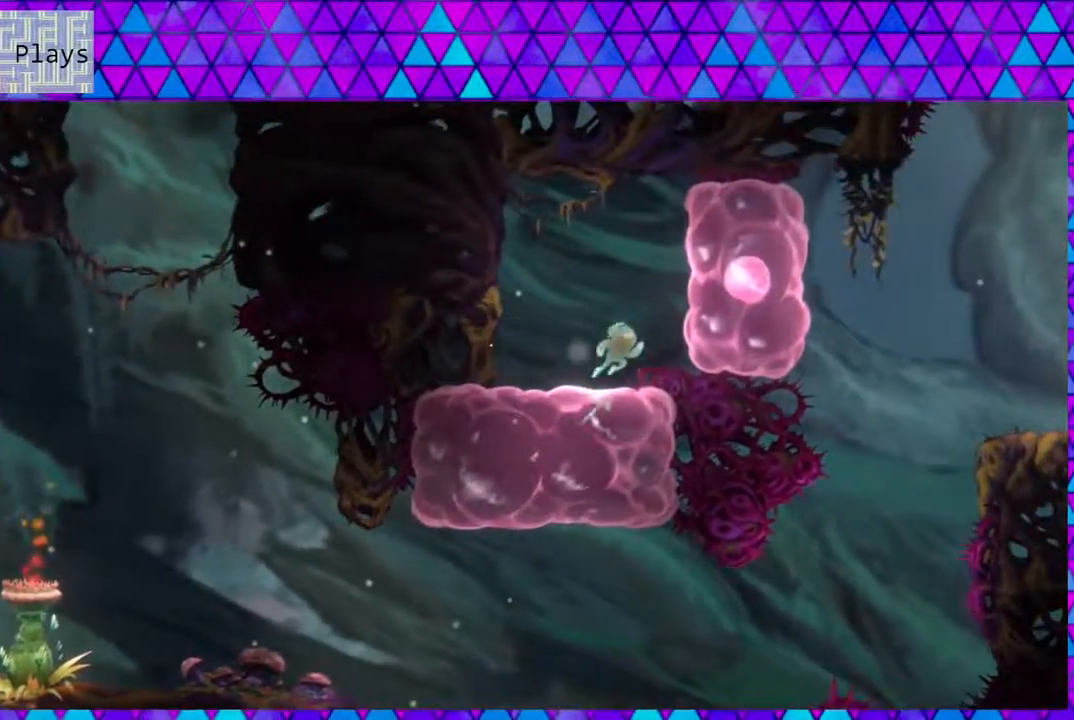
{"buttons": ["DPAD_RIGHT"], "left_stick": "center", "right_stick": "center", "events": [[367, "Y", "up"], [483, "DPAD_UP", "up"]]}
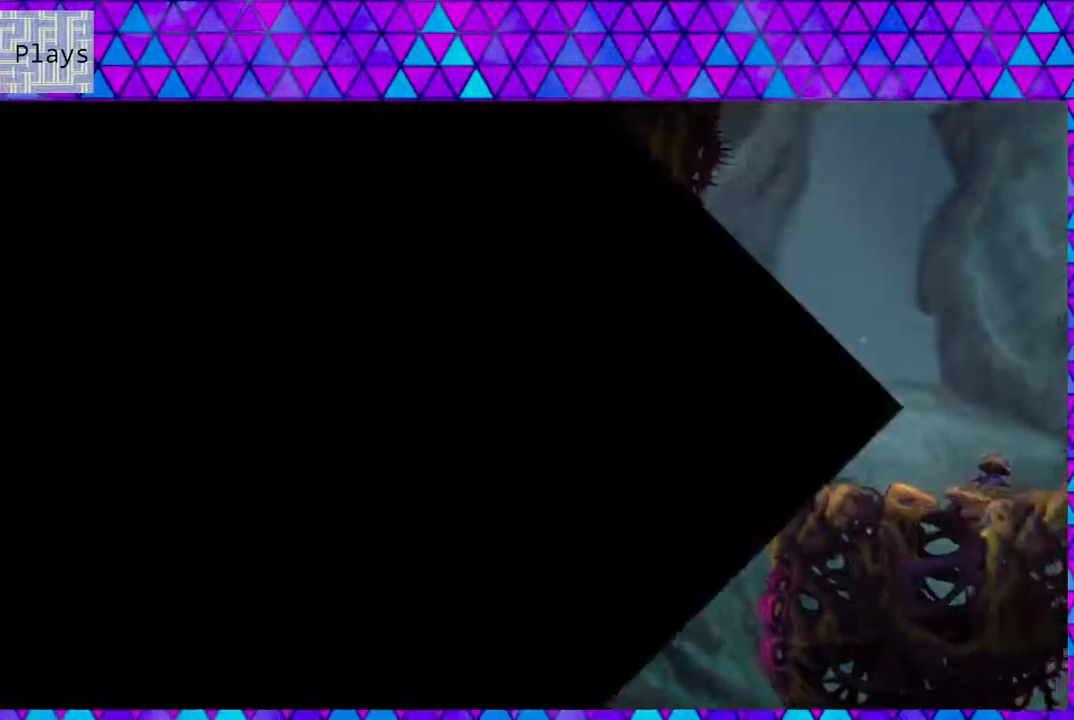
{"buttons": [], "left_stick": "center", "right_stick": "center", "events": [[333, "DPAD_RIGHT", "up"]]}
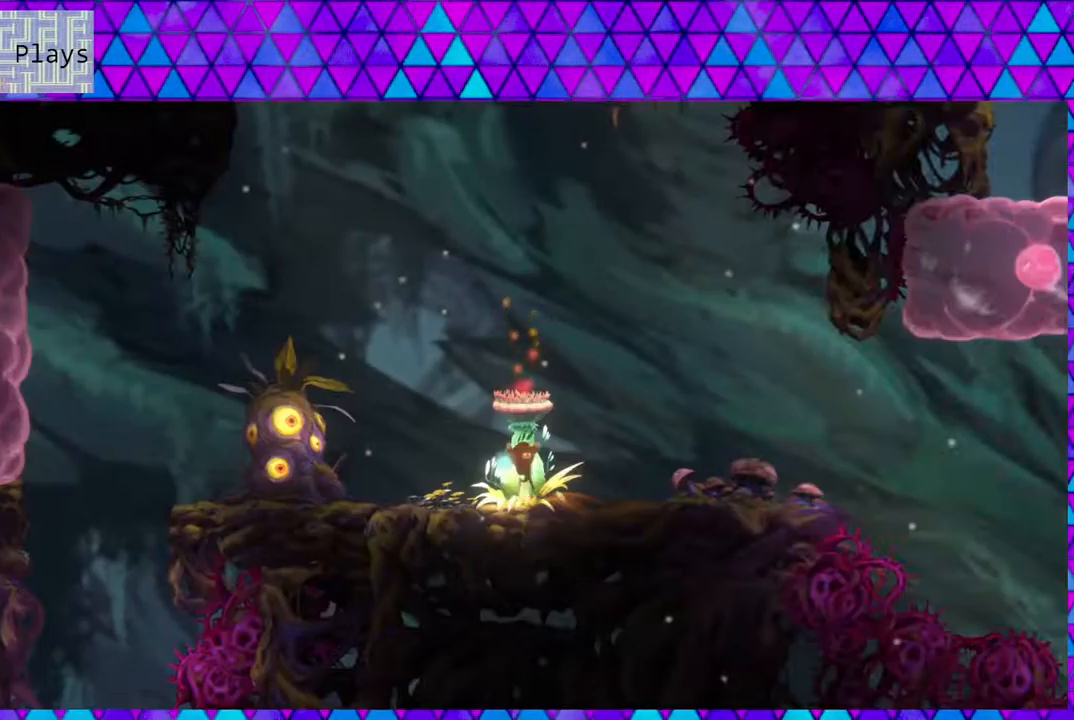
{"buttons": ["DPAD_RIGHT"], "left_stick": "center", "right_stick": "center", "events": [[300, "DPAD_RIGHT", "down"]]}
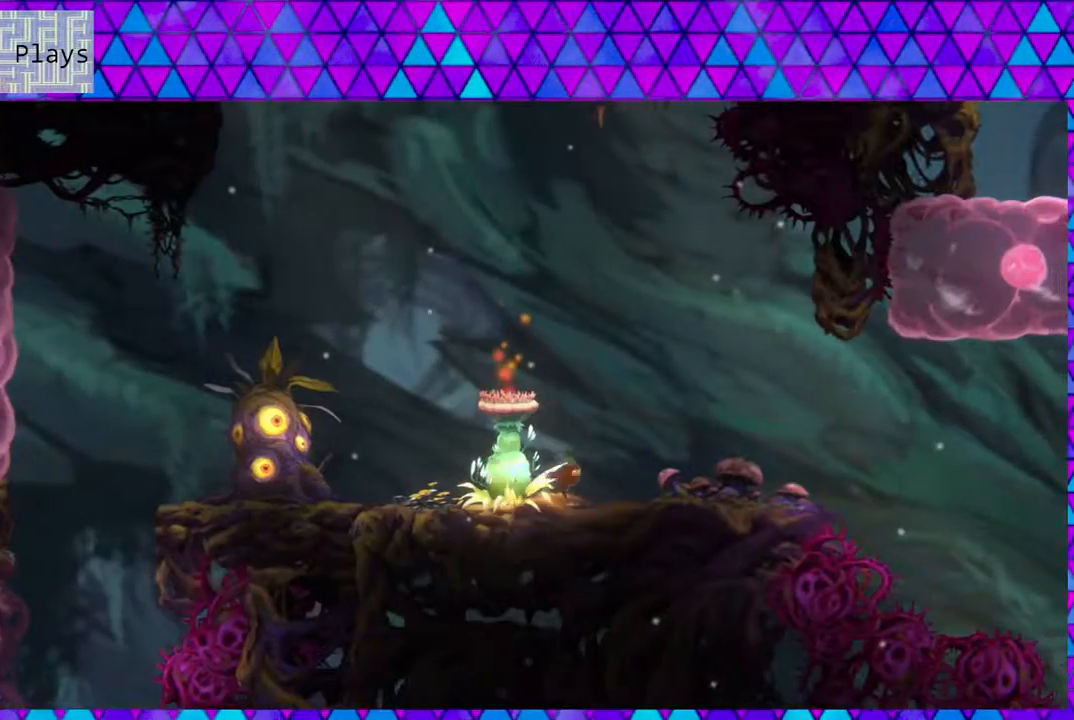
{"buttons": ["B", "DPAD_RIGHT"], "left_stick": "center", "right_stick": "center", "events": [[450, "B", "down"]]}
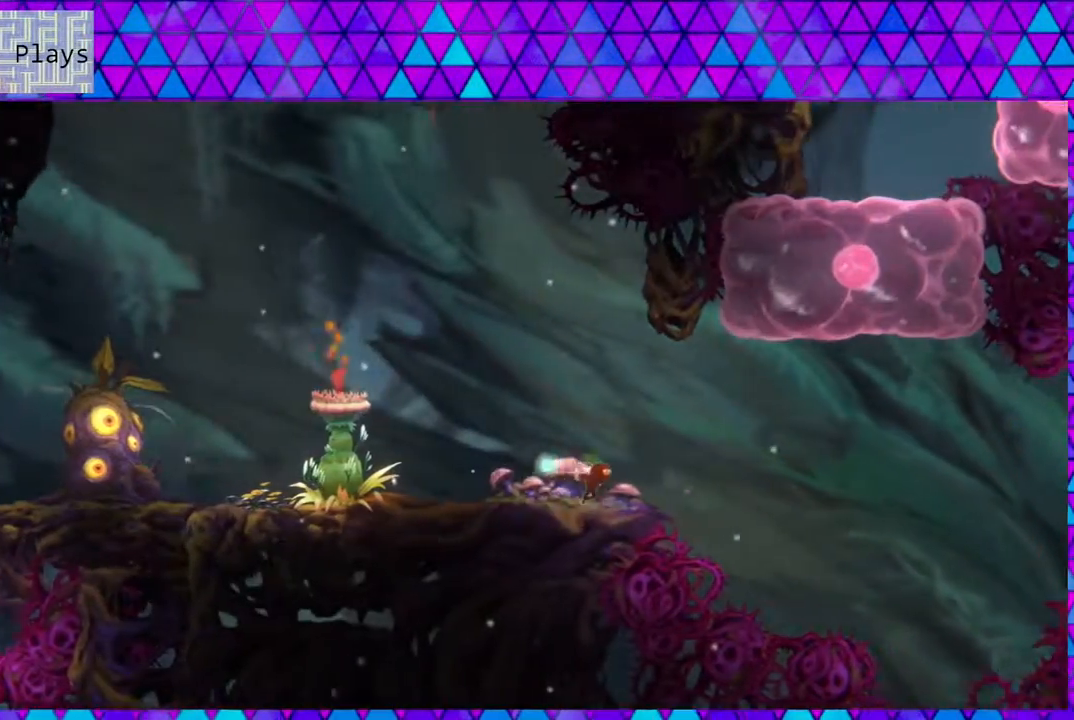
{"buttons": ["Y", "DPAD_UP", "DPAD_RIGHT"], "left_stick": "center", "right_stick": "center", "events": [[133, "DPAD_UP", "down"], [233, "B", "up"], [317, "Y", "down"]]}
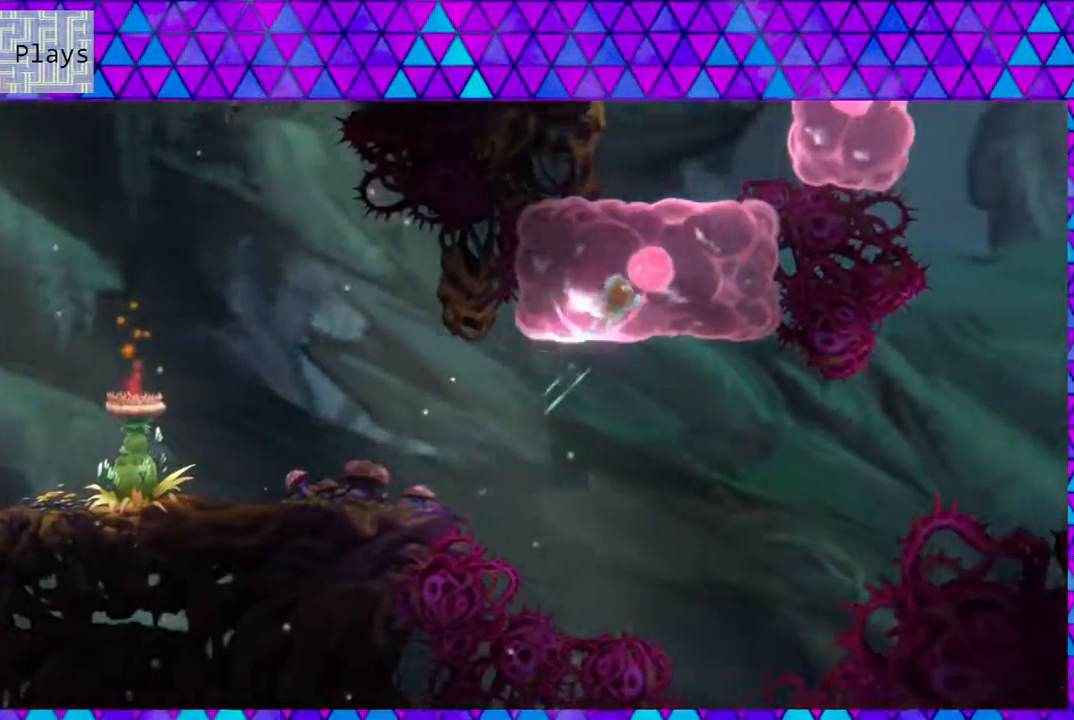
{"buttons": ["Y", "DPAD_RIGHT"], "left_stick": "center", "right_stick": "center", "events": [[300, "Y", "up"], [383, "DPAD_UP", "up"], [383, "Y", "down"]]}
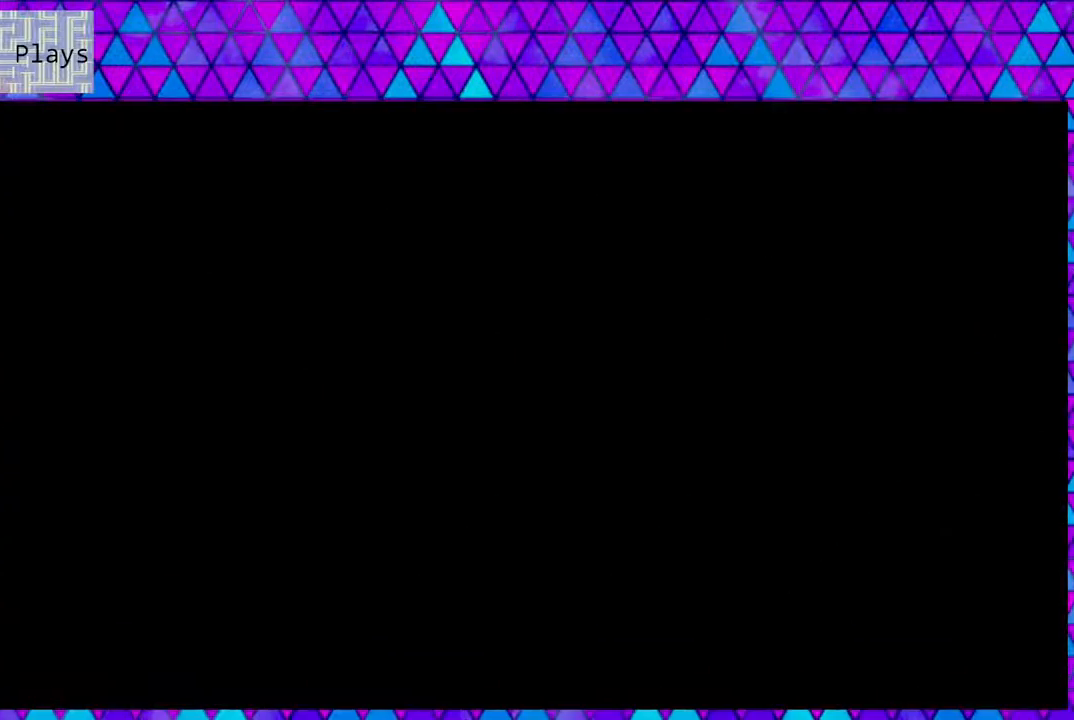
{"buttons": [], "left_stick": "center", "right_stick": "center", "events": [[133, "Y", "up"], [167, "DPAD_RIGHT", "up"]]}
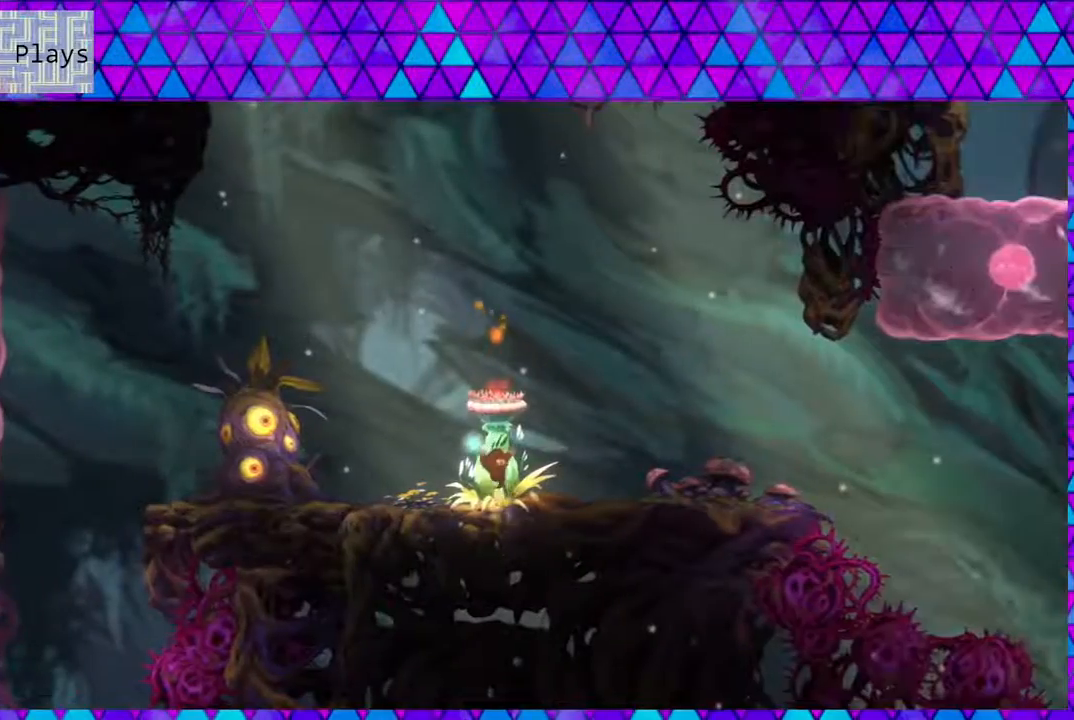
{"buttons": ["DPAD_RIGHT"], "left_stick": "center", "right_stick": "center", "events": [[100, "DPAD_RIGHT", "down"]]}
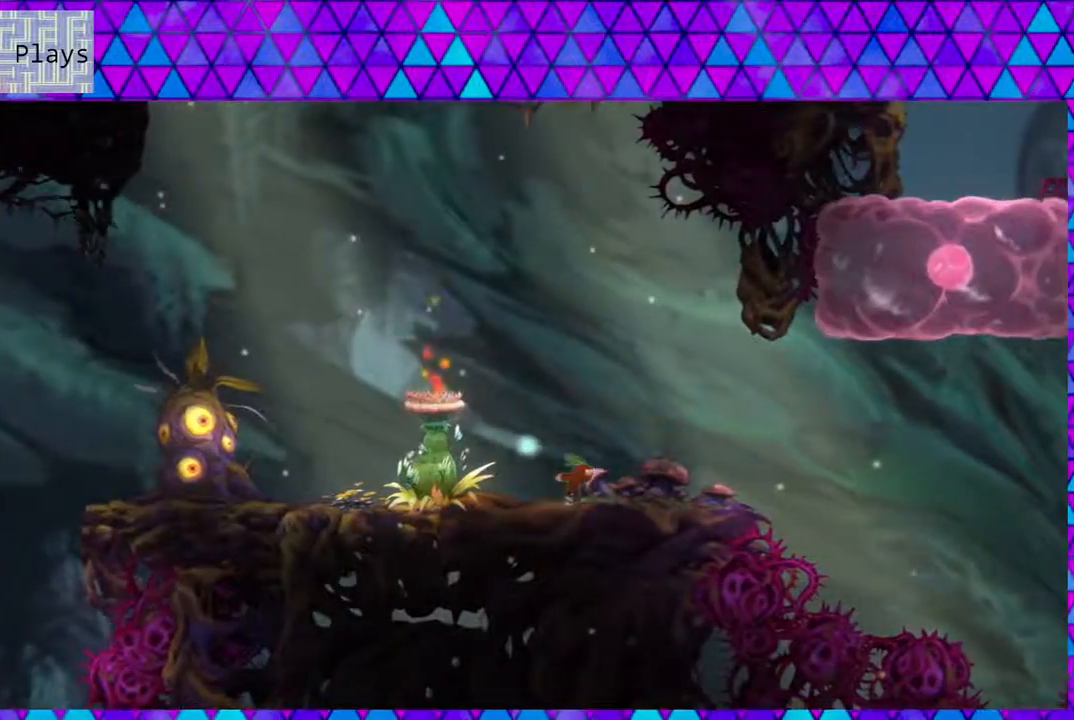
{"buttons": ["B", "DPAD_RIGHT"], "left_stick": "center", "right_stick": "center", "events": [[300, "B", "down"]]}
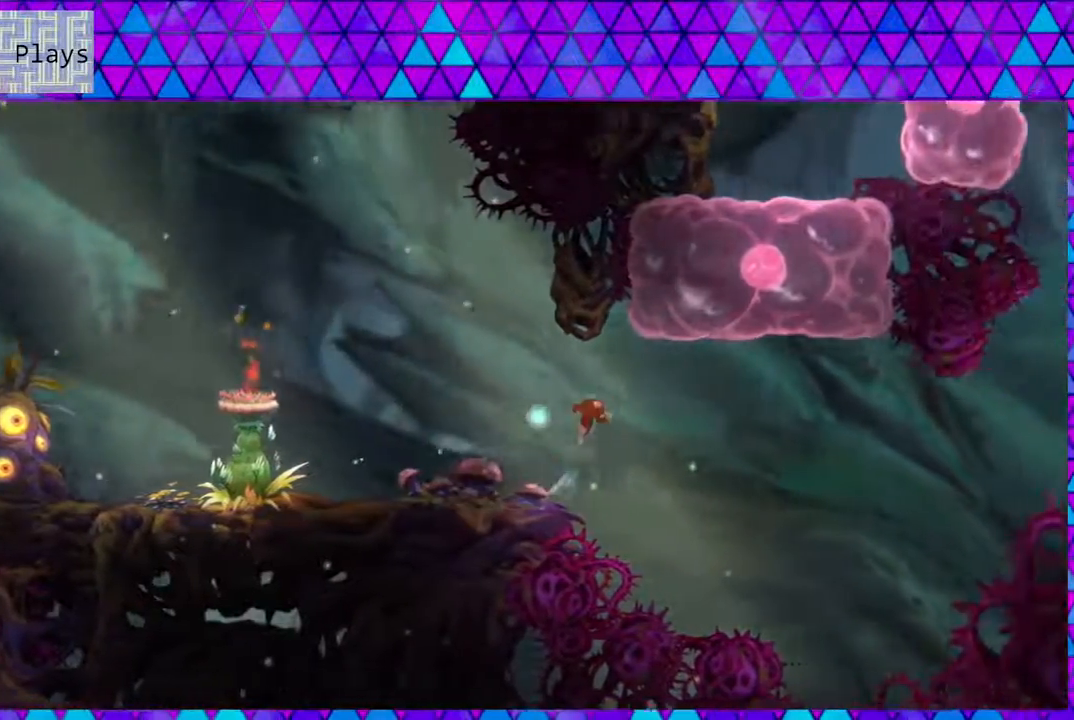
{"buttons": ["Y", "DPAD_UP"], "left_stick": "center", "right_stick": "center", "events": [[167, "B", "up"], [333, "DPAD_UP", "down"], [383, "DPAD_RIGHT", "up"], [383, "Y", "down"]]}
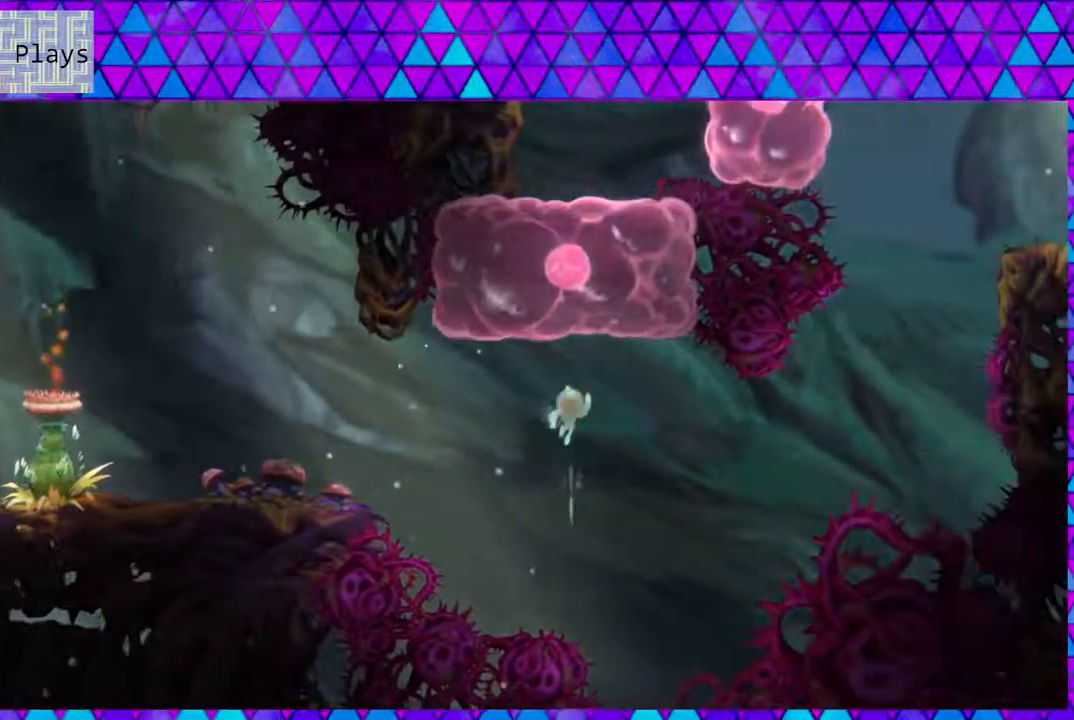
{"buttons": ["Y", "DPAD_RIGHT"], "left_stick": "center", "right_stick": "center", "events": [[100, "Y", "up"], [367, "DPAD_RIGHT", "down"], [383, "DPAD_UP", "up"], [500, "Y", "down"]]}
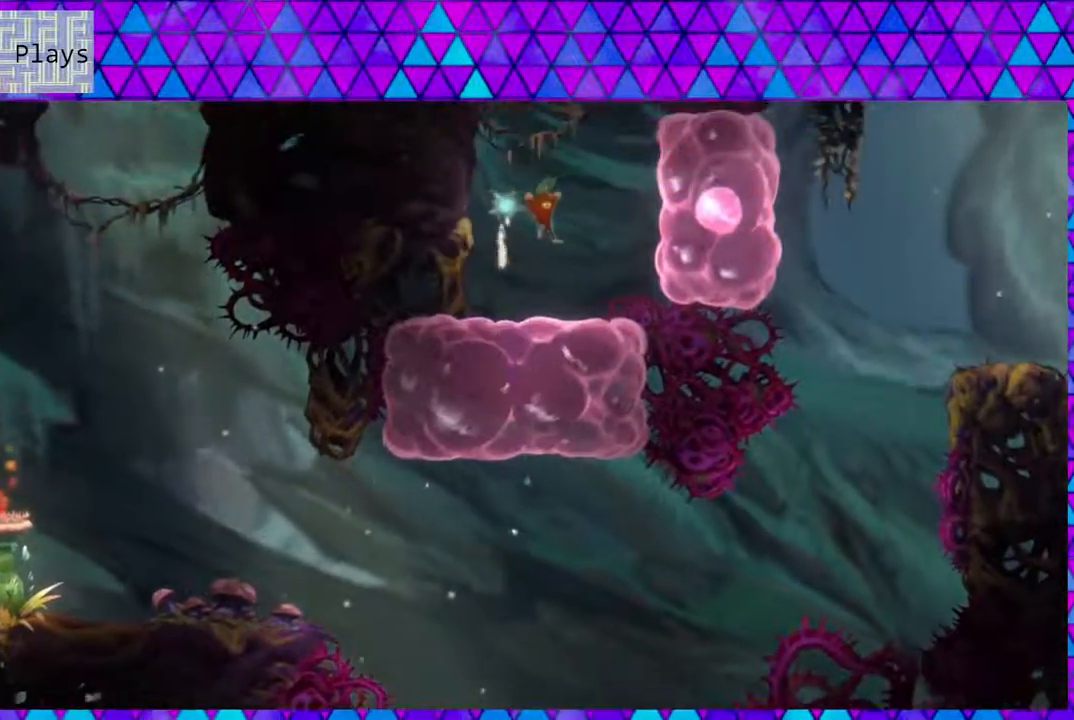
{"buttons": ["DPAD_RIGHT"], "left_stick": "center", "right_stick": "center", "events": [[250, "Y", "up"]]}
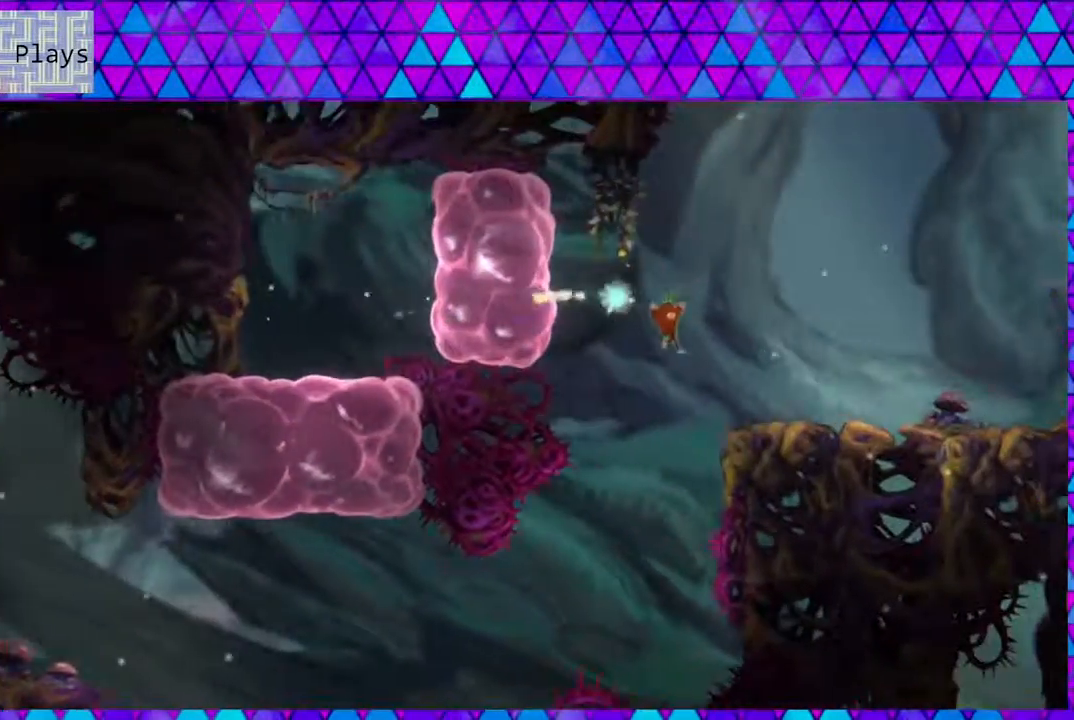
{"buttons": ["B", "DPAD_RIGHT"], "left_stick": "center", "right_stick": "center", "events": [[317, "B", "down"]]}
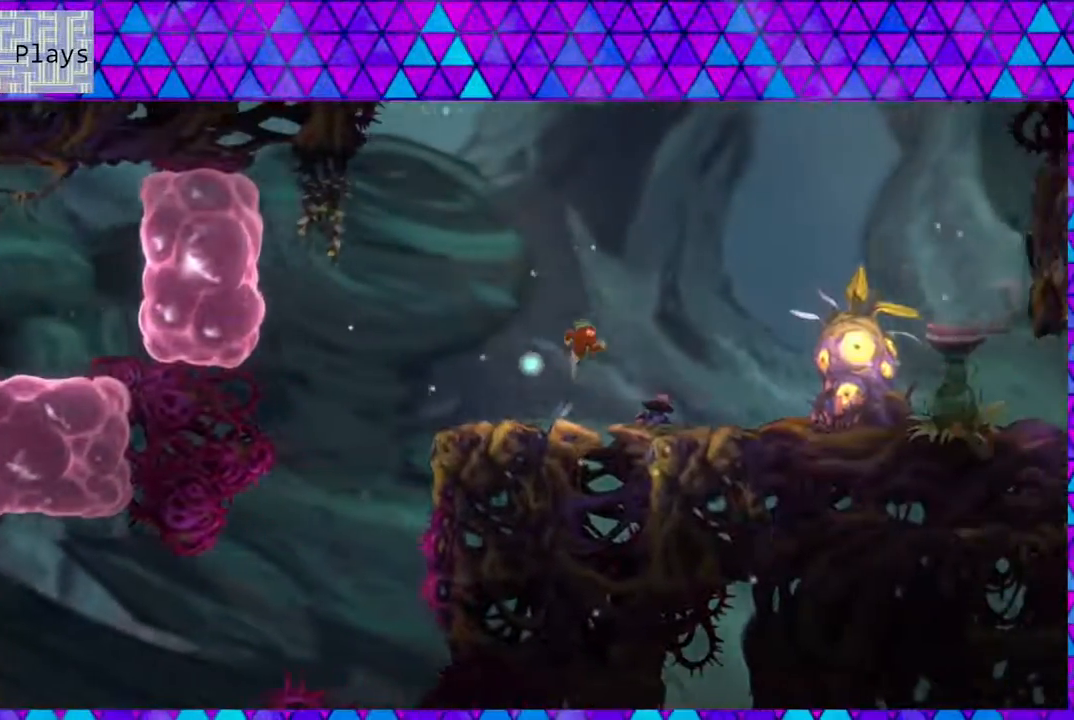
{"buttons": ["DPAD_RIGHT"], "left_stick": "center", "right_stick": "center", "events": [[83, "B", "up"]]}
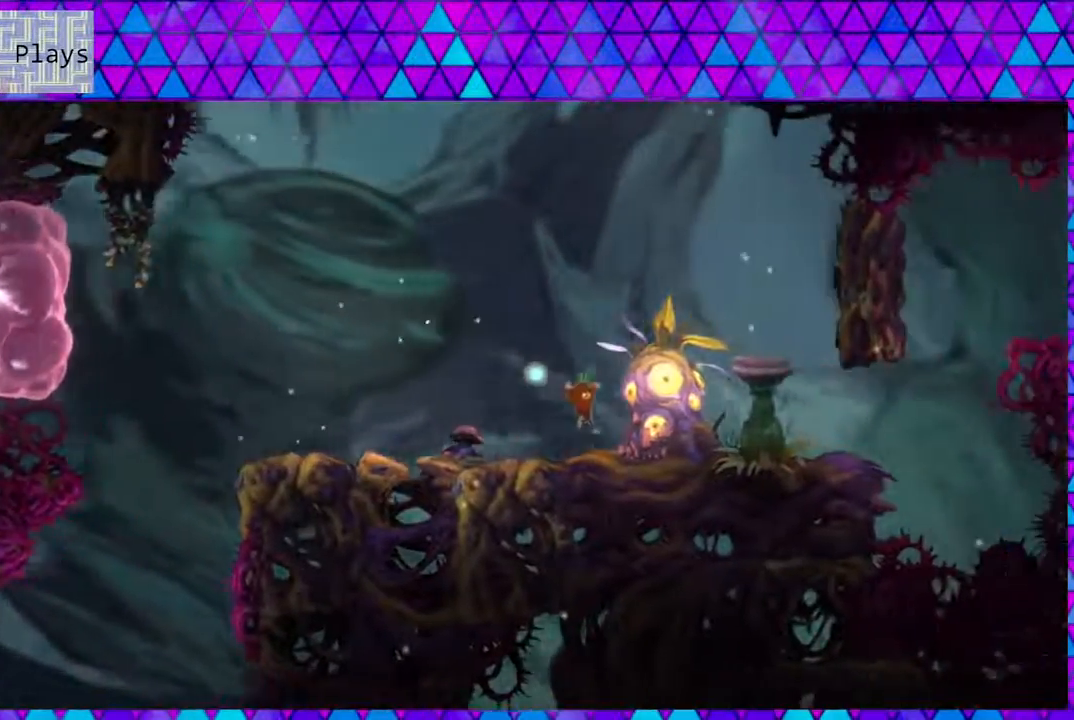
{"buttons": [], "left_stick": "center", "right_stick": "center", "events": [[350, "DPAD_RIGHT", "up"]]}